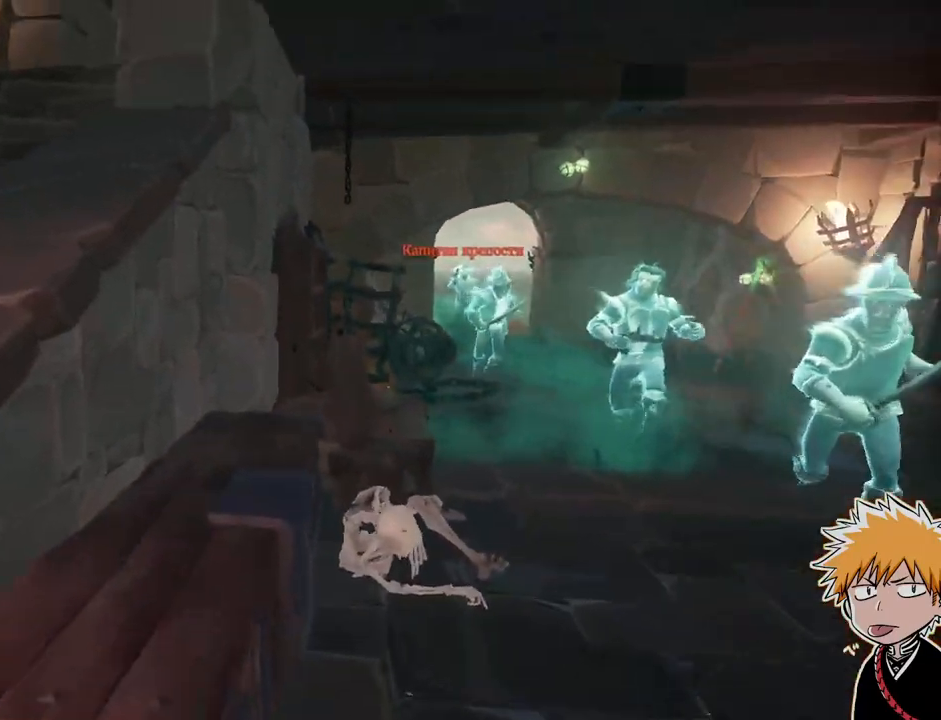
Gameplay with keyboard and mouse; each line is a JSON object with the keys and mouse buttons held at the frame after it. "events" lists presses ("down") and releases ("up") of "1", "2", "3", "a", "ctrl", "d", "e", "f", "q", "r", "s", "shift", "space", "tab", "w", "mouse_left", "mouse_wheel", "mouse_right", "mouse_mb4" and "mouse_mb5" between this image and that frame as [ms after this image, input, new state], when the widget could be followed in between. "mouse_left", "mouse_wheel", "mouse_right", "mouse_mb4", "mouse_mb5" = the "left", "wheel", "right", "mb4", "mb5" buttons of the "mouse" list. No other keys are recorded. "wheel" means that the mouse wheel is clicked or scrolled. Mouse movement is not recorded.
{"keys": ["s"], "mouse": ["right"], "events": [[133, "shift", "down"], [250, "shift", "up"], [250, "w", "up"], [300, "mouse_right", "down"], [367, "s", "down"]]}
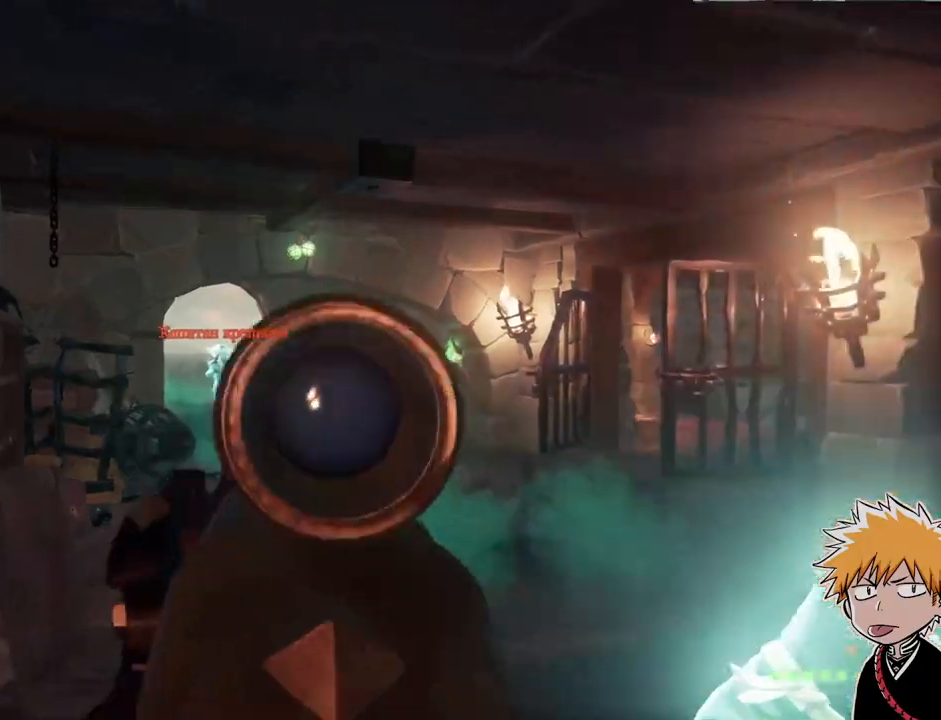
{"keys": ["a"], "mouse": [], "events": [[50, "mouse_left", "down"], [133, "mouse_right", "up"], [150, "2", "down"], [167, "mouse_left", "up"], [200, "2", "up"], [500, "a", "down"], [500, "s", "up"]]}
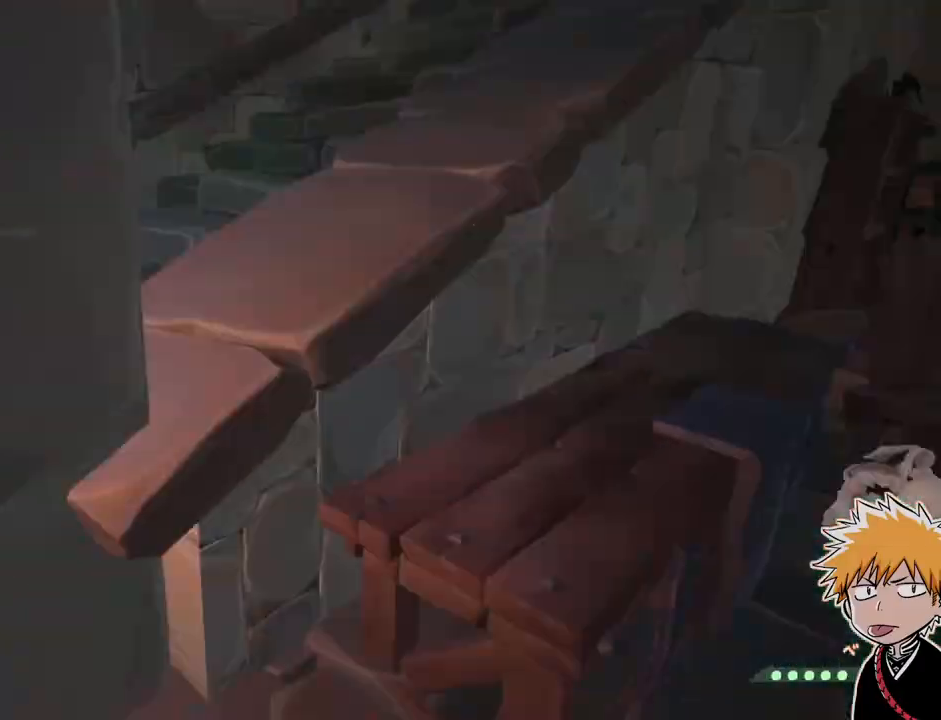
{"keys": ["shift", "w"], "mouse": []}
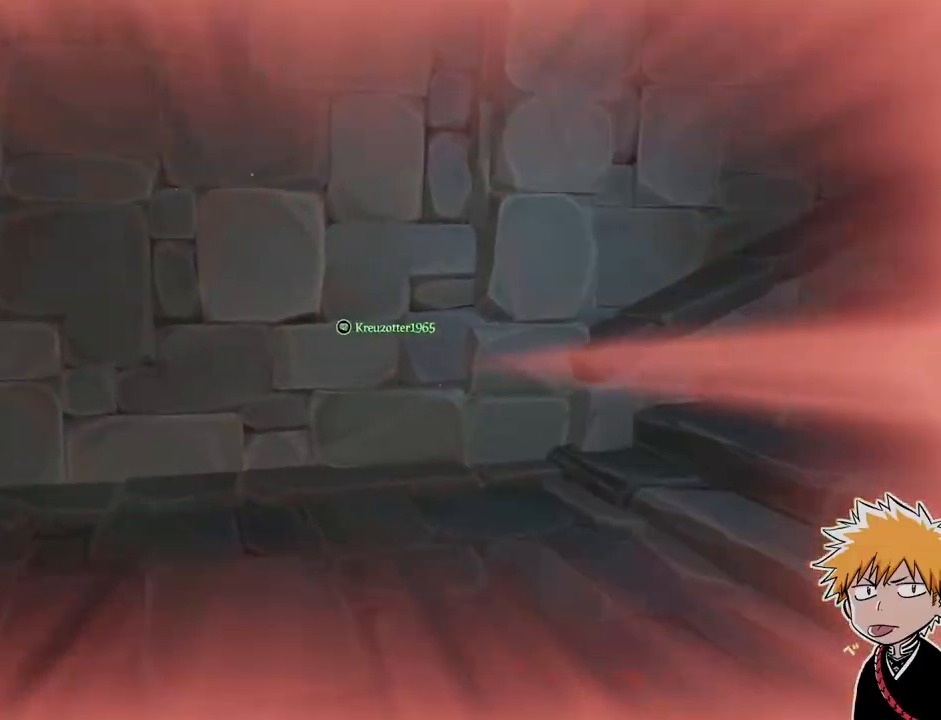
{"keys": ["w"], "mouse": [], "events": [[67, "shift", "up"]]}
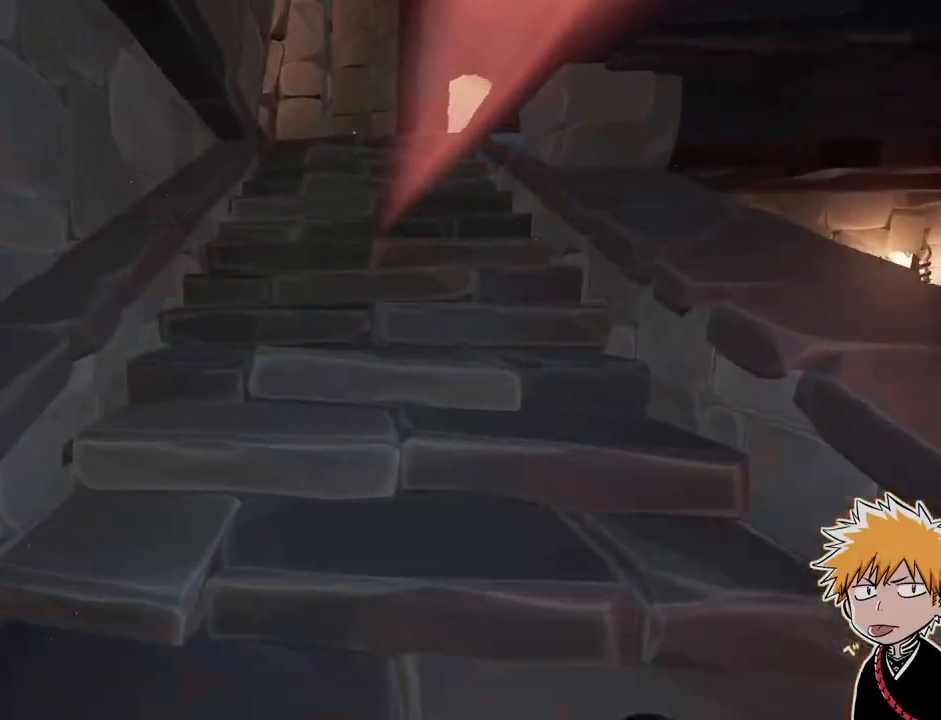
{"keys": ["w"], "mouse": [], "events": []}
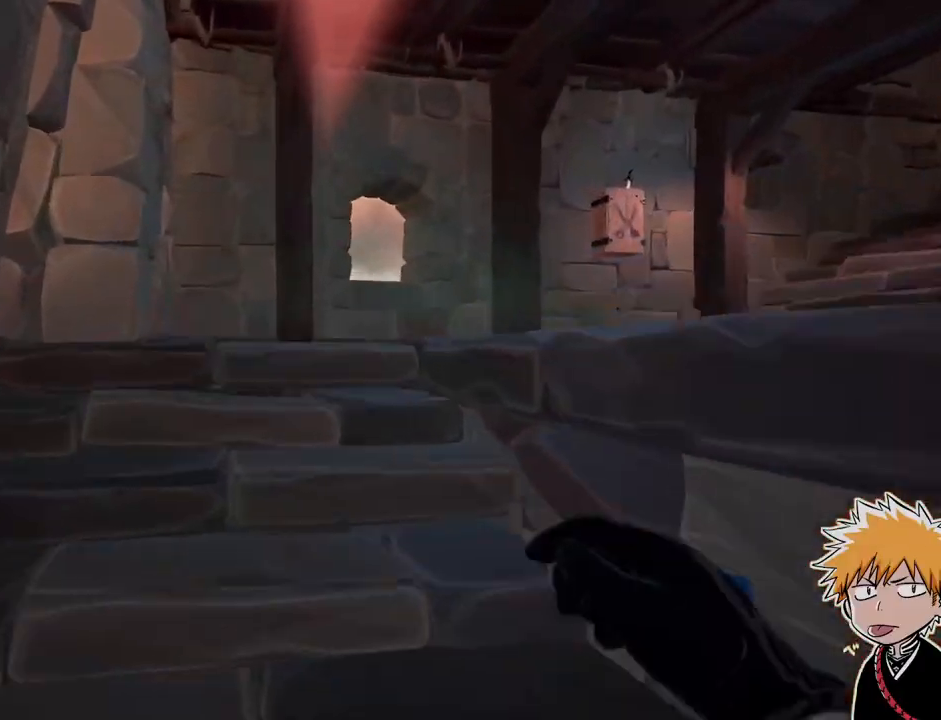
{"keys": ["w"], "mouse": [], "events": []}
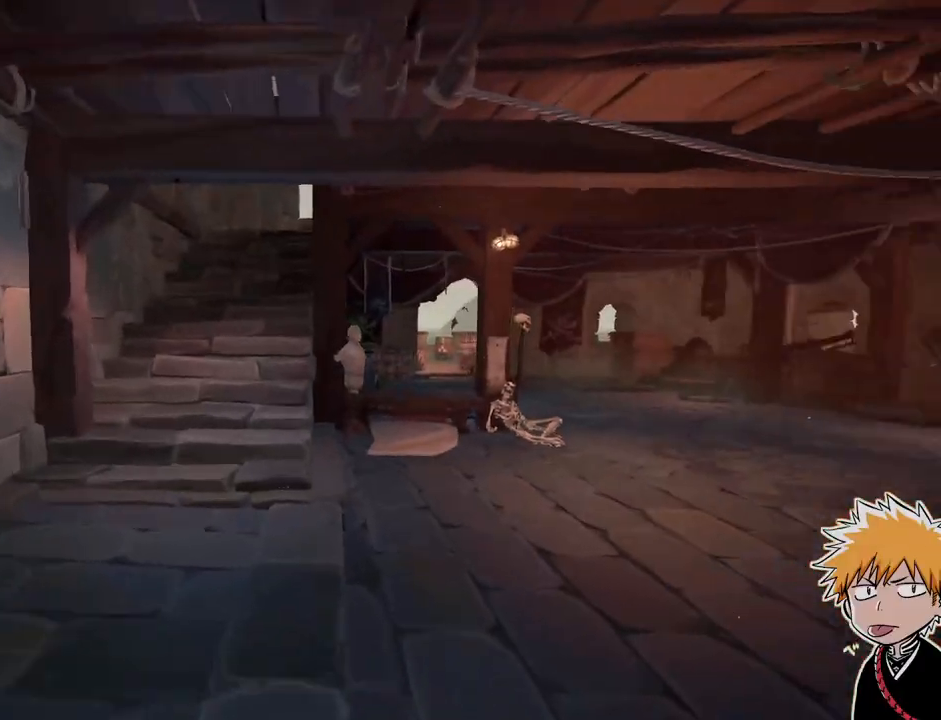
{"keys": ["w"], "mouse": [], "events": []}
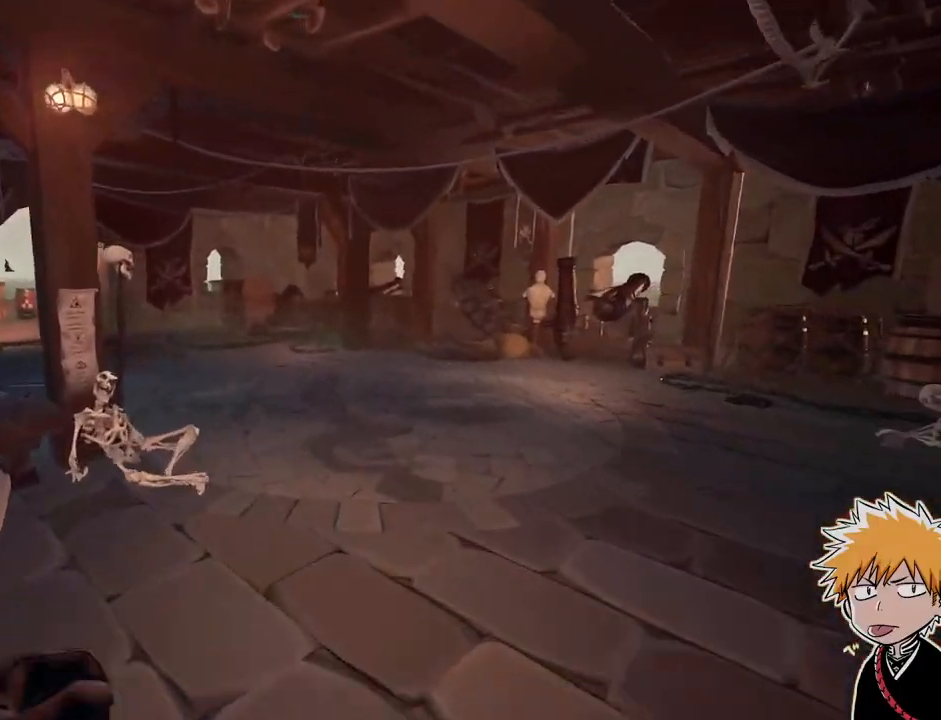
{"keys": ["w"], "mouse": [], "events": []}
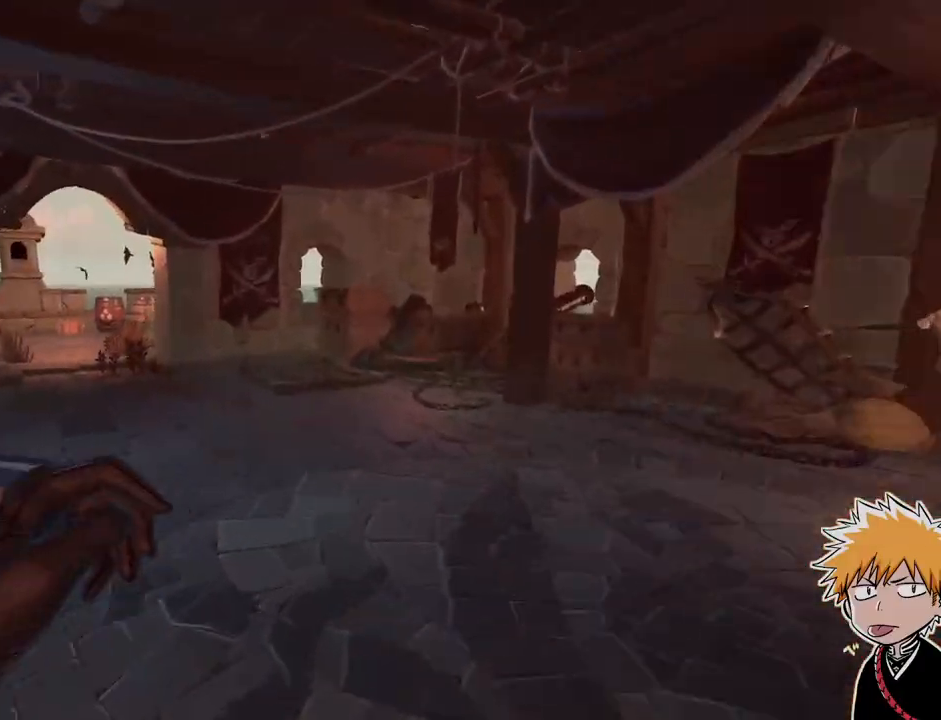
{"keys": ["w"], "mouse": [], "events": []}
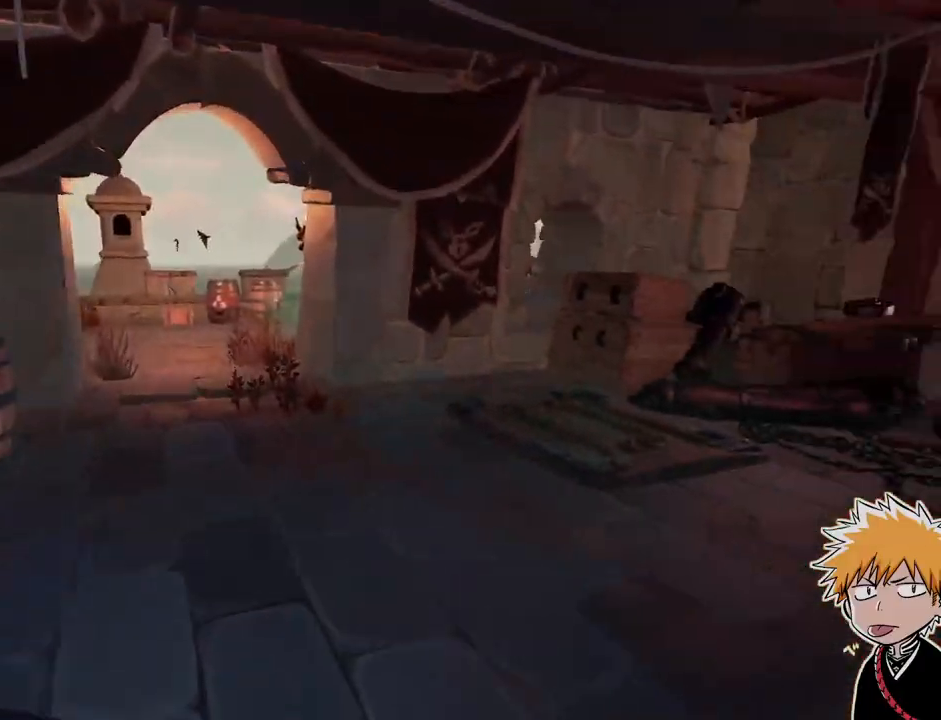
{"keys": ["w"], "mouse": [], "events": []}
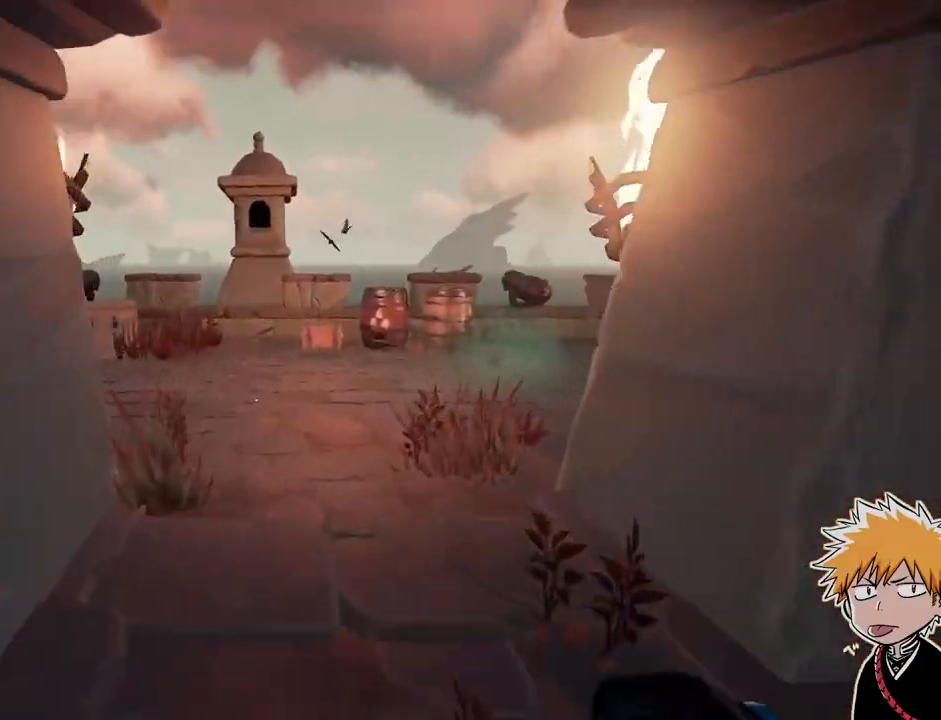
{"keys": ["w"], "mouse": [], "events": []}
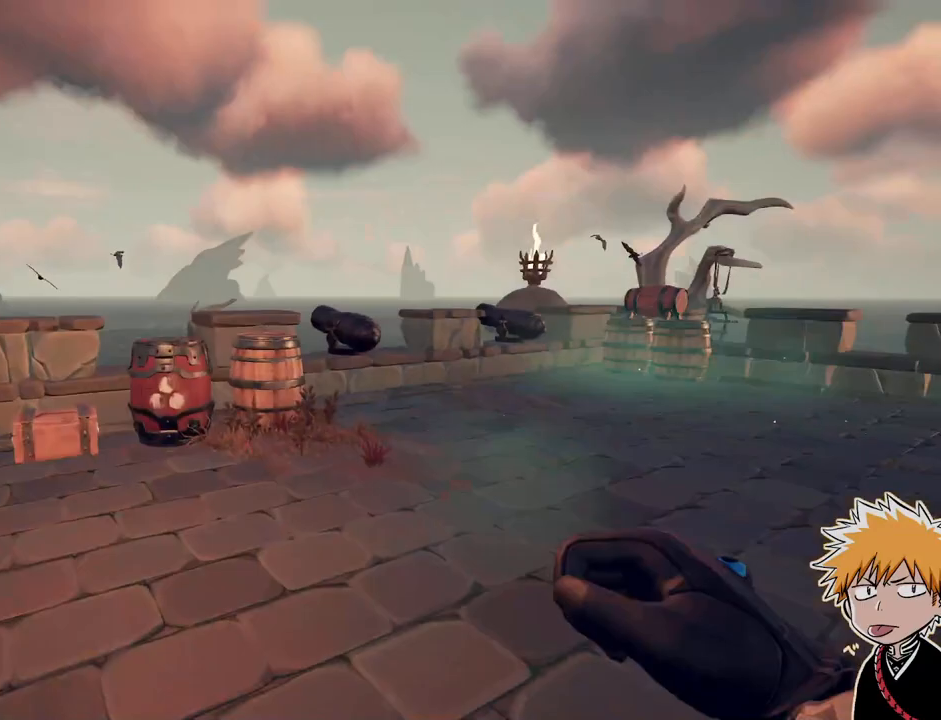
{"keys": ["w"], "mouse": [], "events": []}
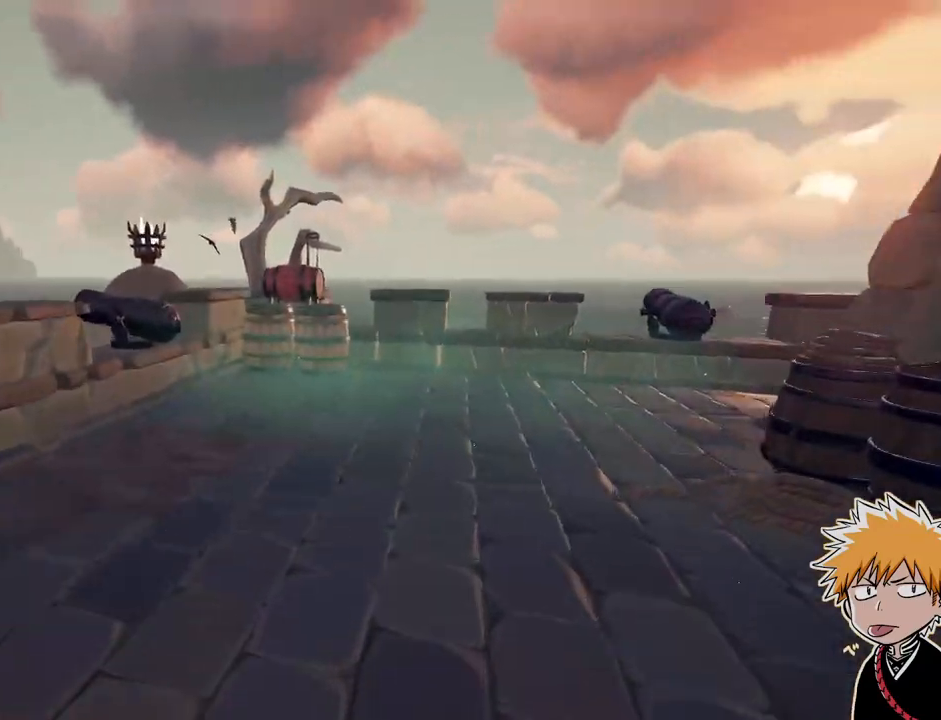
{"keys": ["w"], "mouse": [], "events": []}
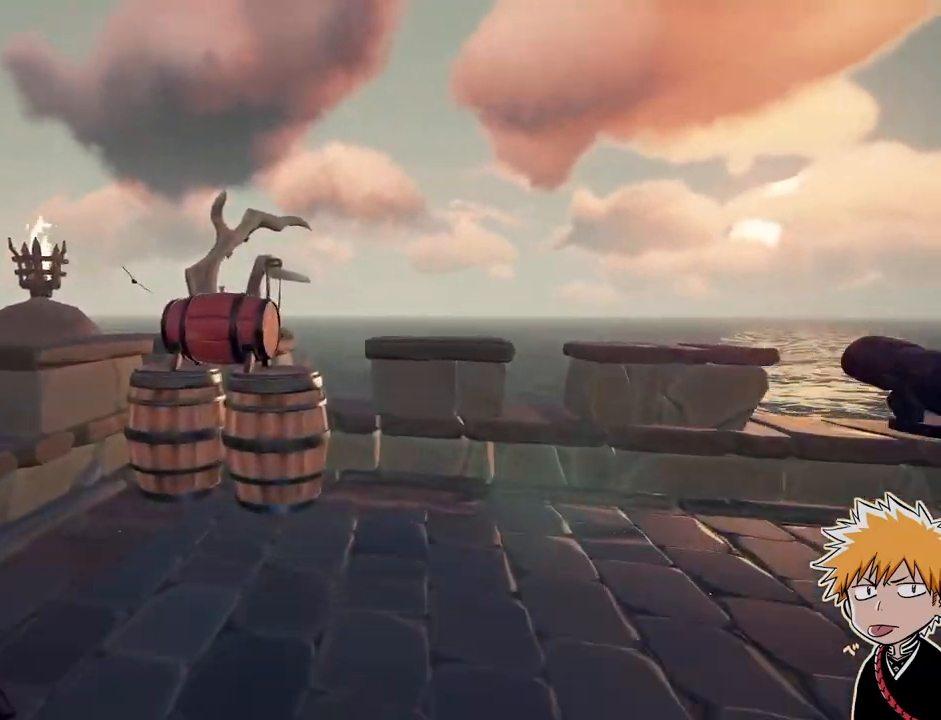
{"keys": ["a"], "mouse": [], "events": [[367, "w", "up"], [383, "f", "down"], [467, "a", "down"], [467, "f", "up"]]}
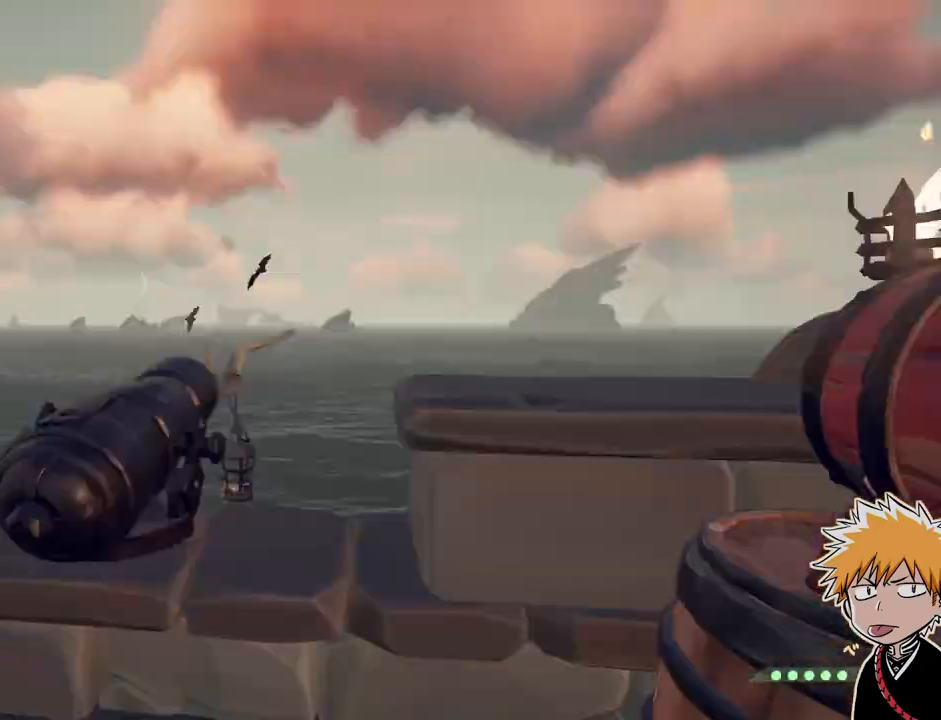
{"keys": ["w"], "mouse": [], "events": [[33, "w", "down"], [233, "a", "up"]]}
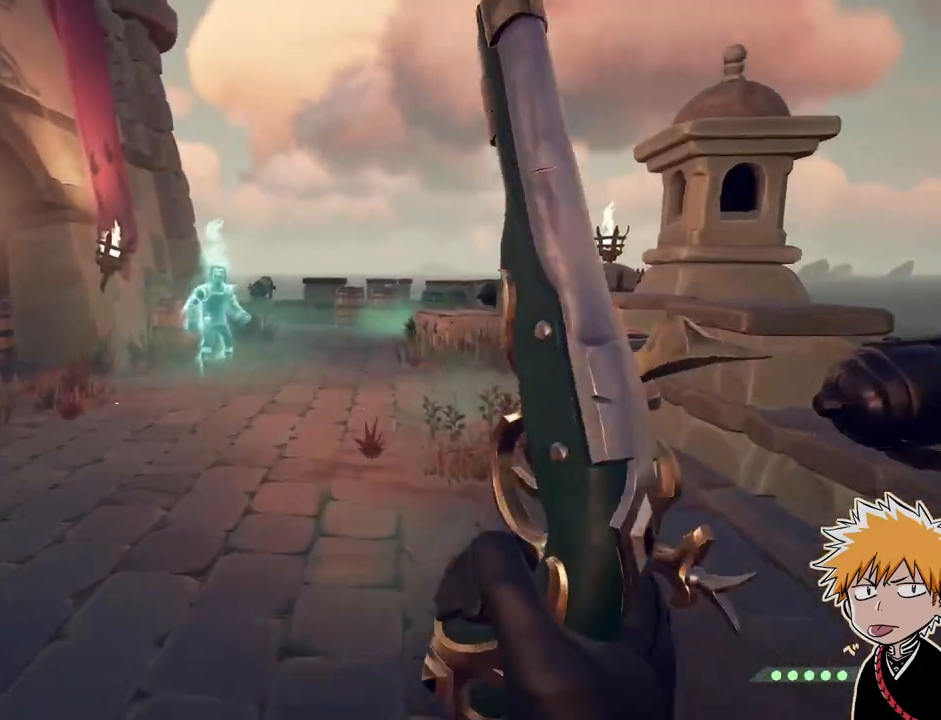
{"keys": ["w"], "mouse": [], "events": [[267, "mouse_left", "down"], [350, "mouse_left", "up"]]}
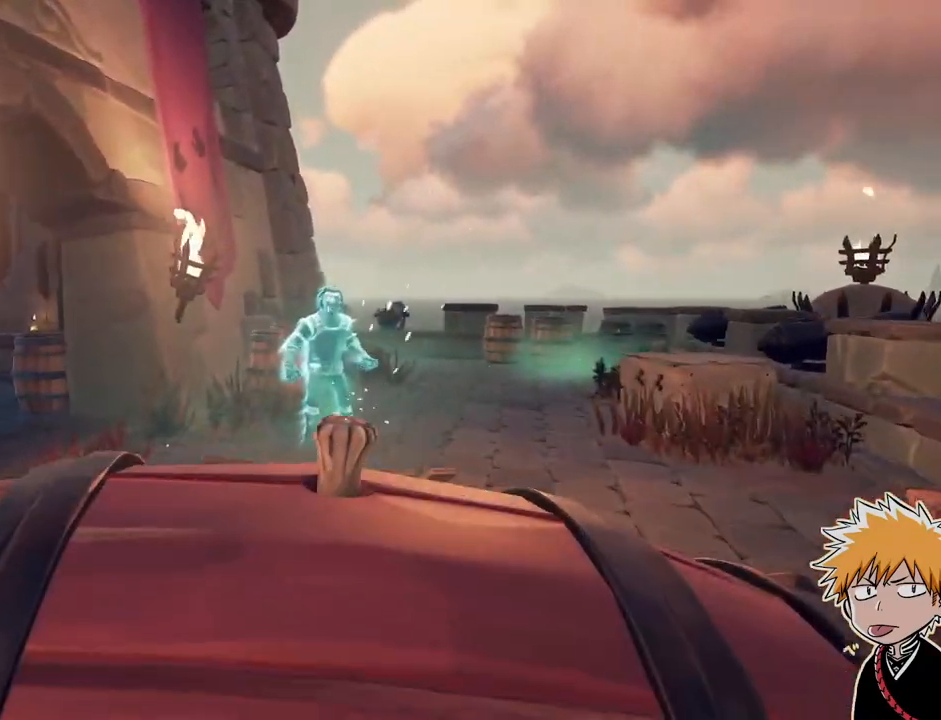
{"keys": ["w"], "mouse": [], "events": []}
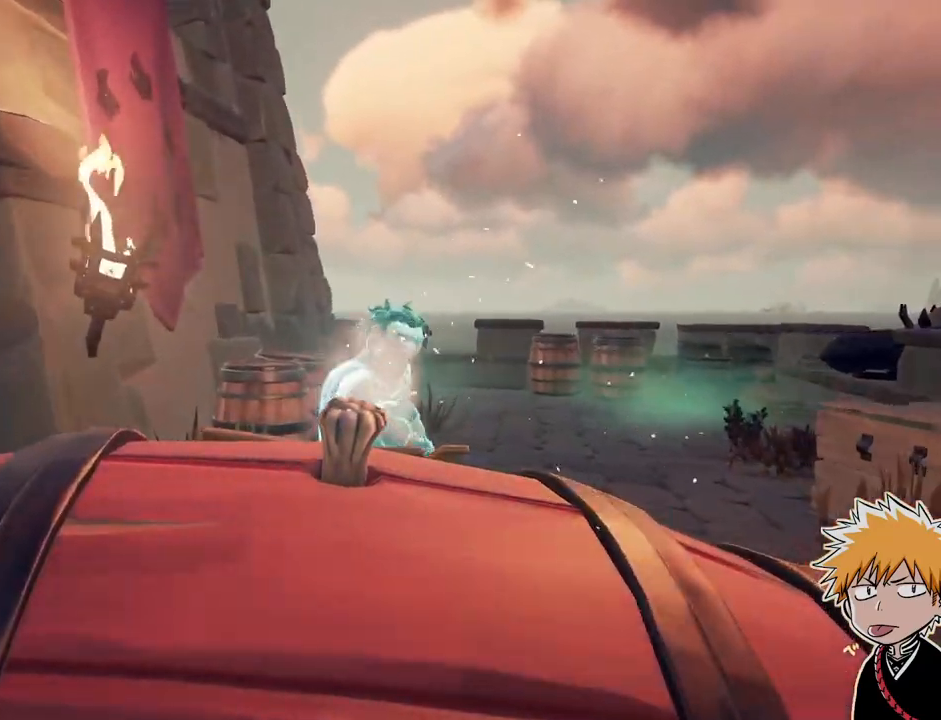
{"keys": ["w"], "mouse": []}
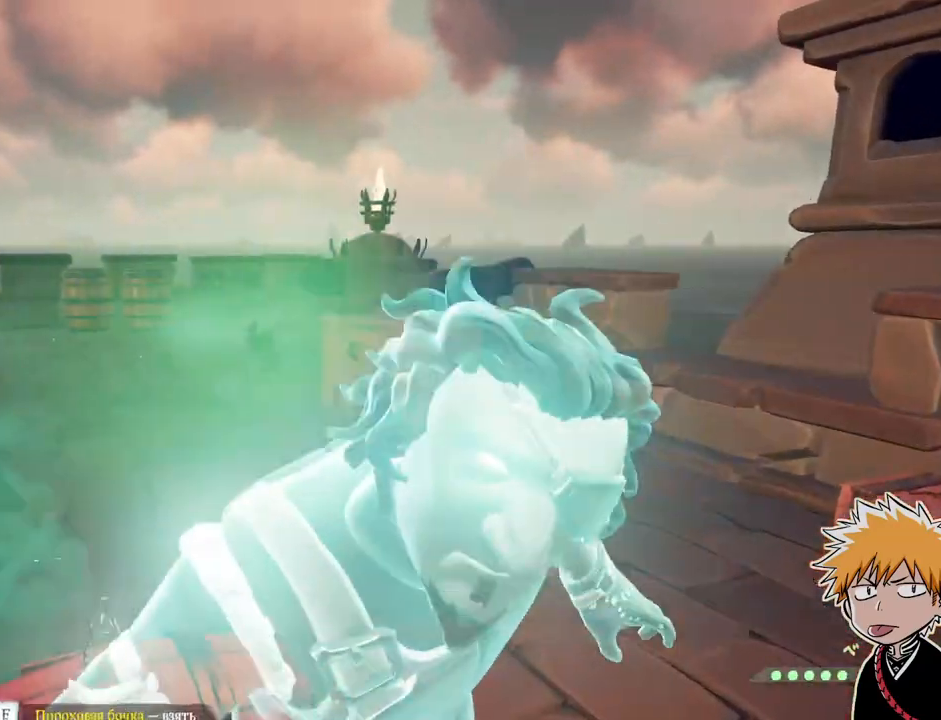
{"keys": ["w"], "mouse": [], "events": [[50, "shift", "down"], [150, "a", "down"], [150, "space", "down"], [233, "a", "up"], [333, "space", "up"], [383, "shift", "up"]]}
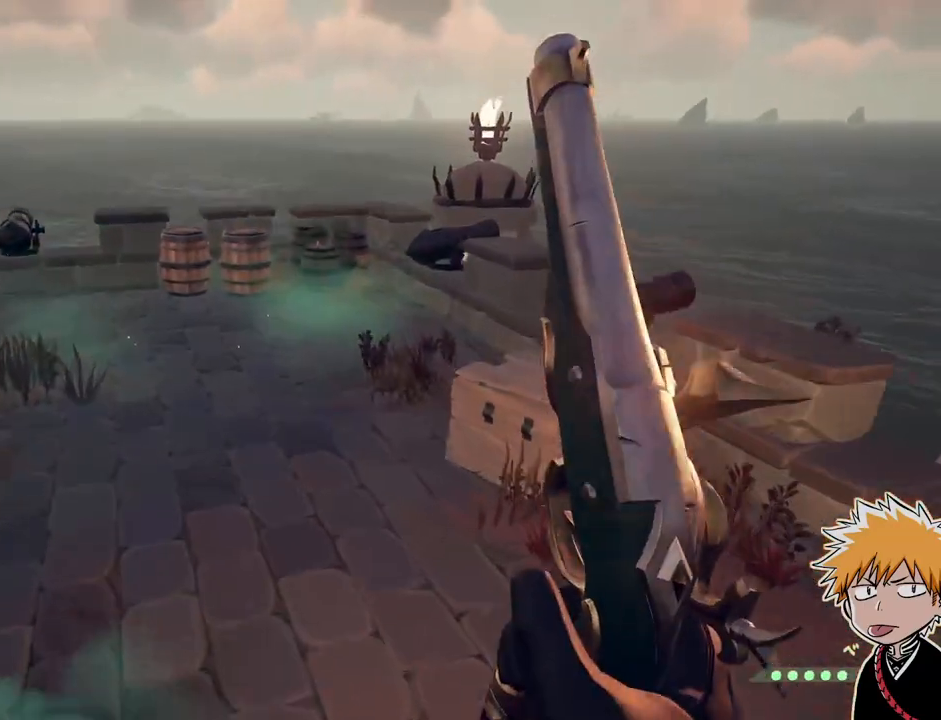
{"keys": ["shift", "w"], "mouse": []}
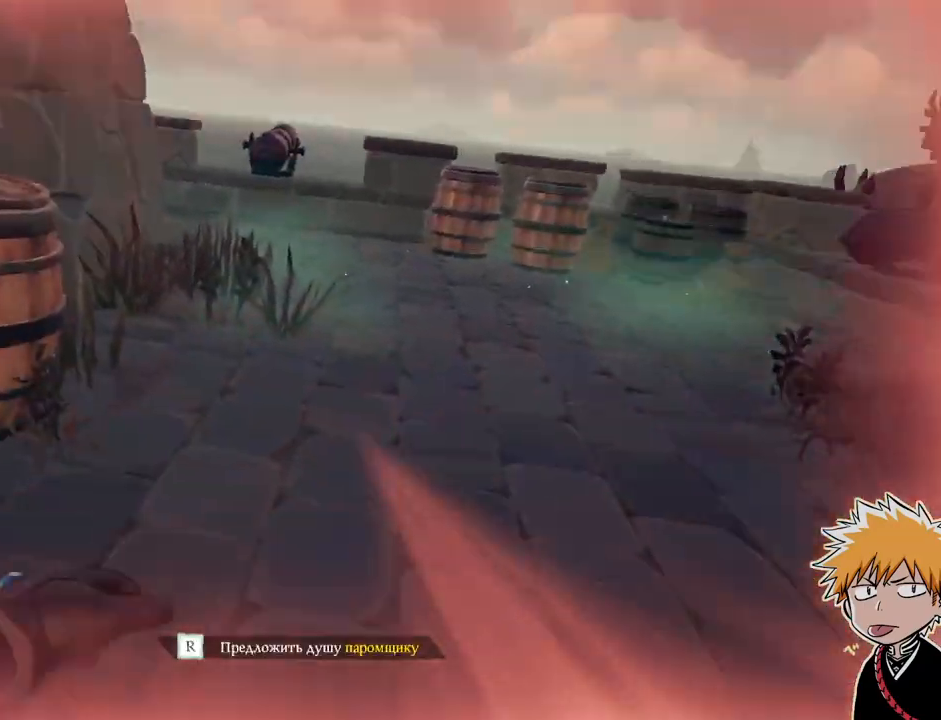
{"keys": ["w"], "mouse": [], "events": [[50, "shift", "up"]]}
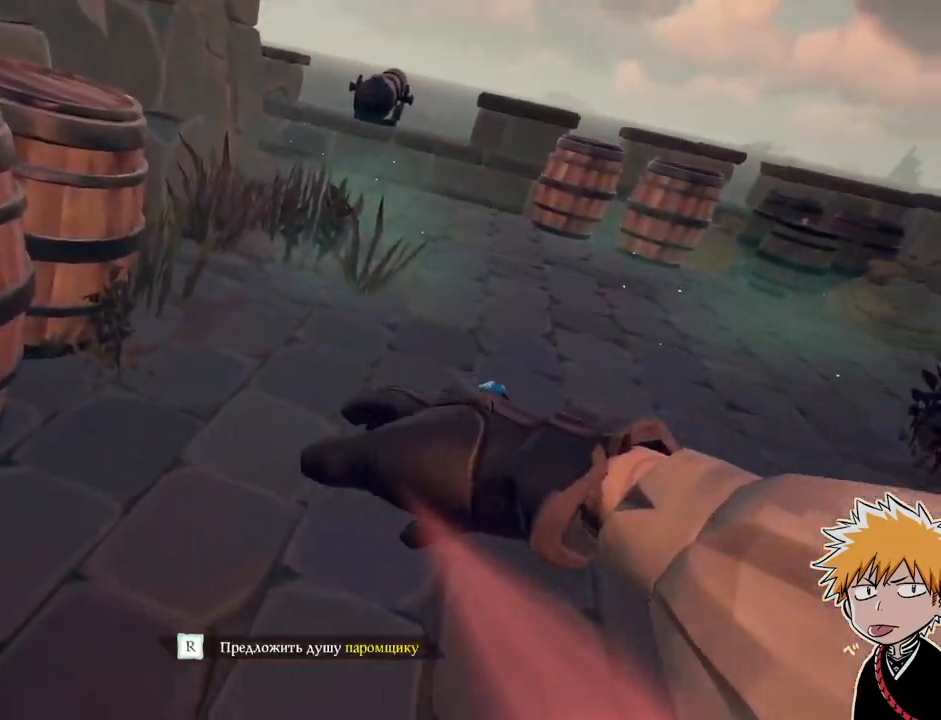
{"keys": [], "mouse": [], "events": [[100, "w", "up"], [250, "w", "down"], [500, "w", "up"]]}
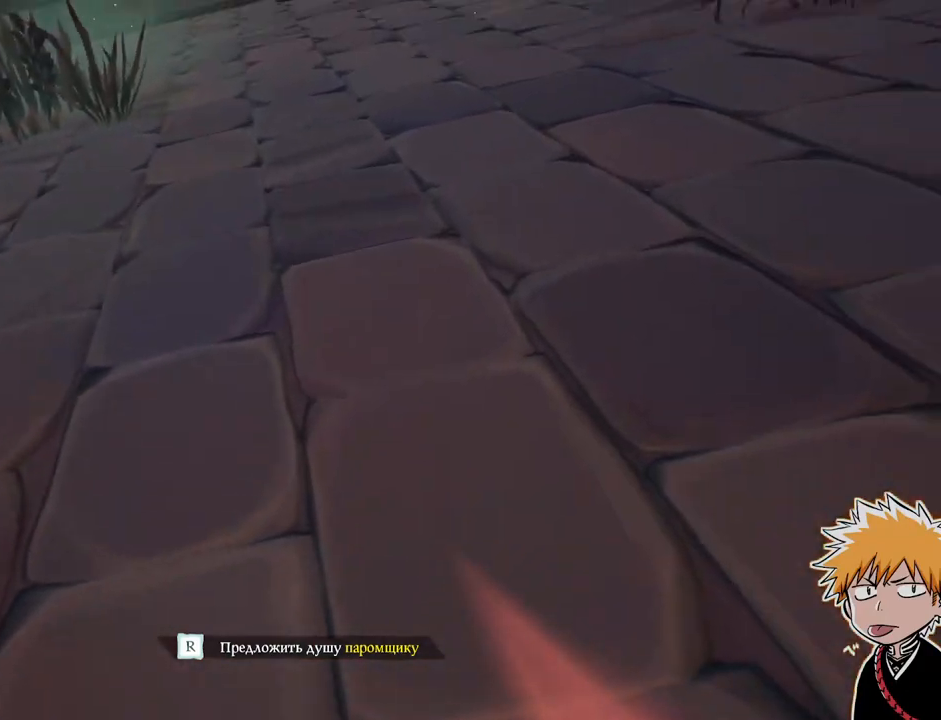
{"keys": [], "mouse": [], "events": []}
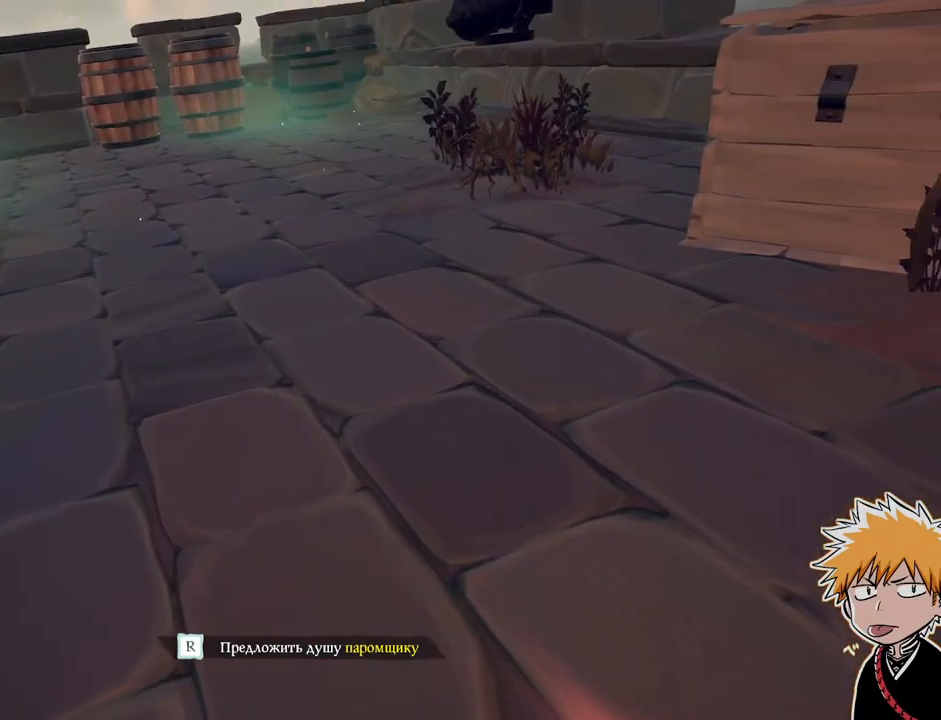
{"keys": [], "mouse": [], "events": [[383, "r", "down"], [483, "r", "up"]]}
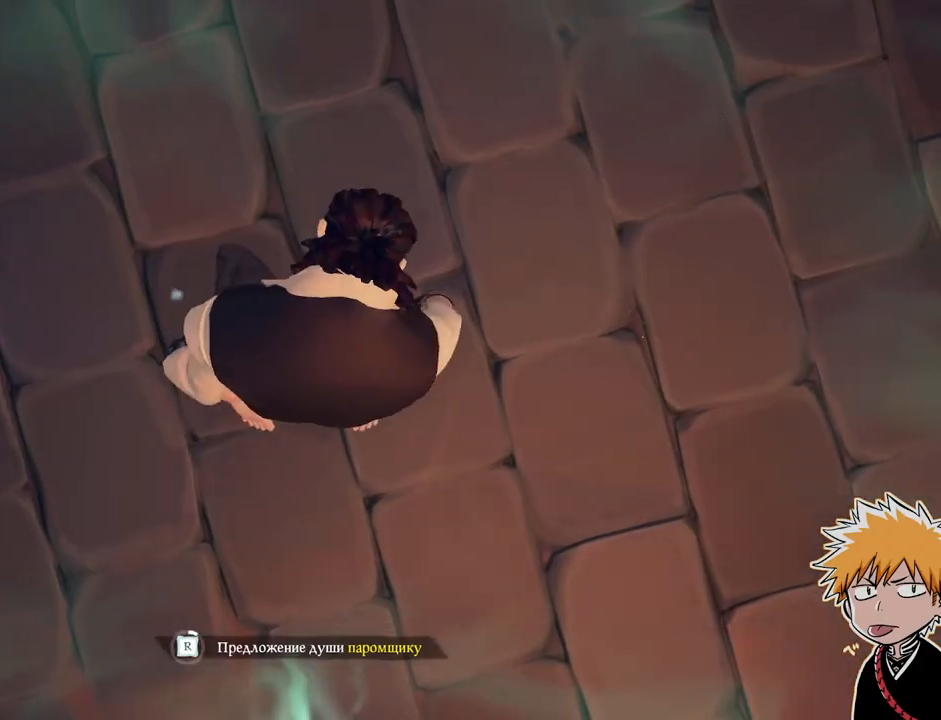
{"keys": [], "mouse": [], "events": []}
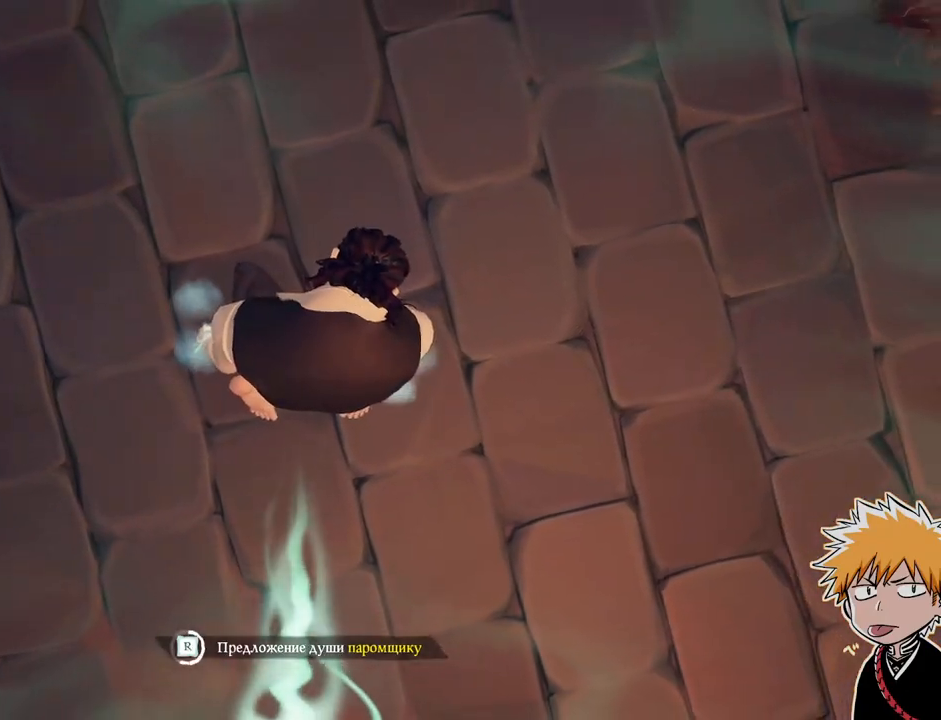
{"keys": [], "mouse": [], "events": []}
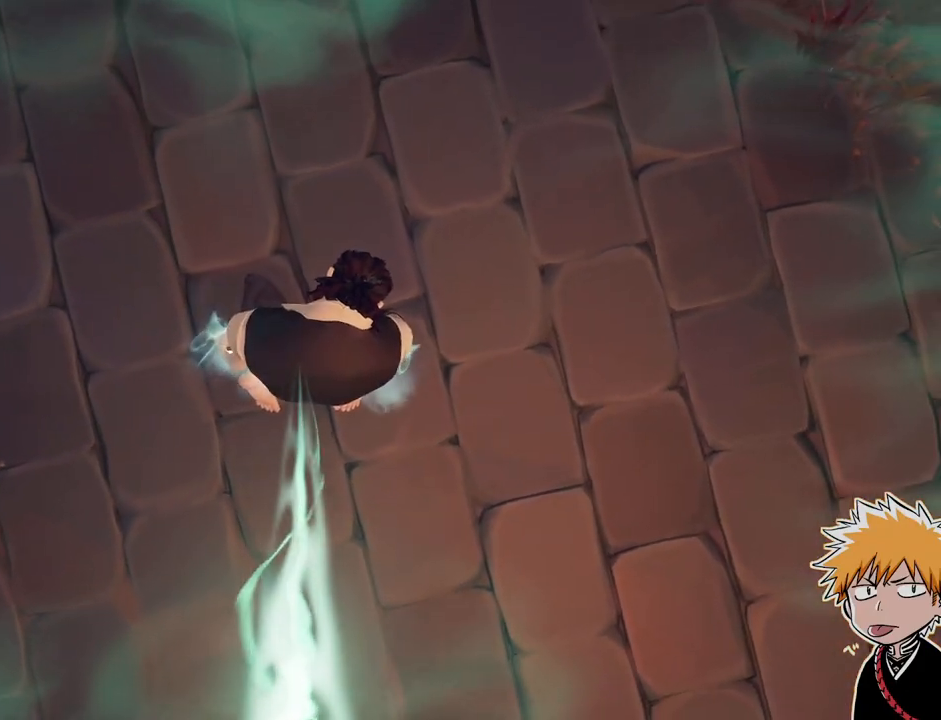
{"keys": [], "mouse": [], "events": []}
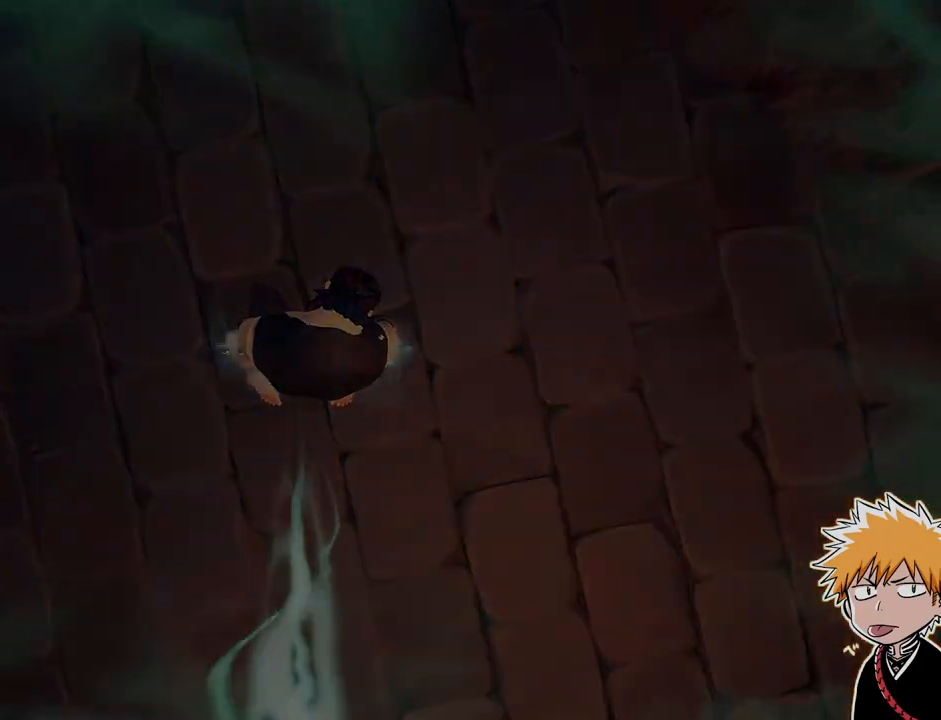
{"keys": [], "mouse": [], "events": []}
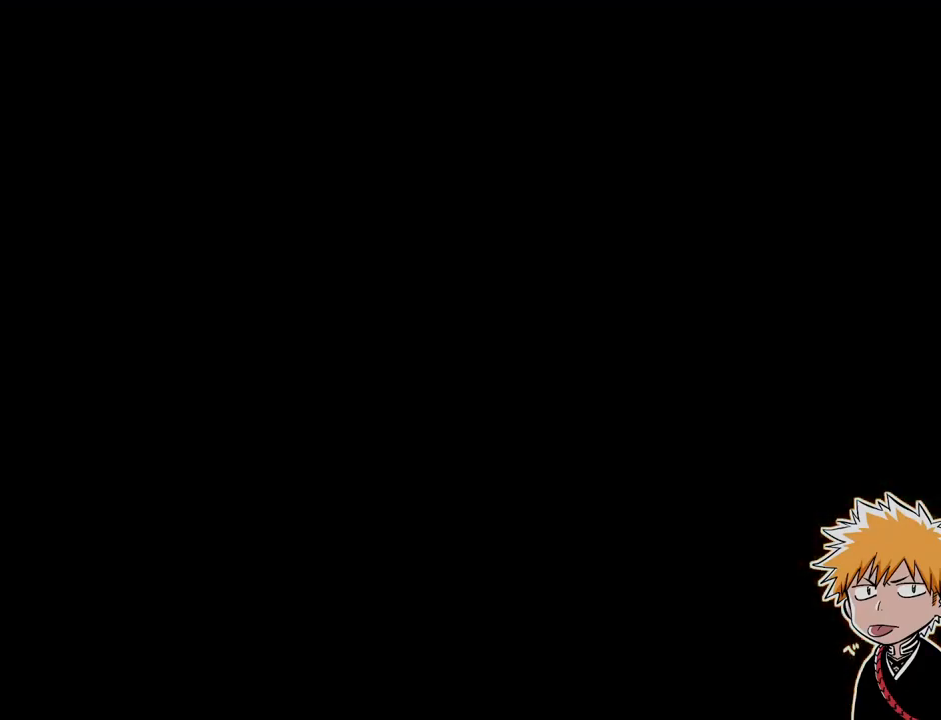
{"keys": [], "mouse": [], "events": []}
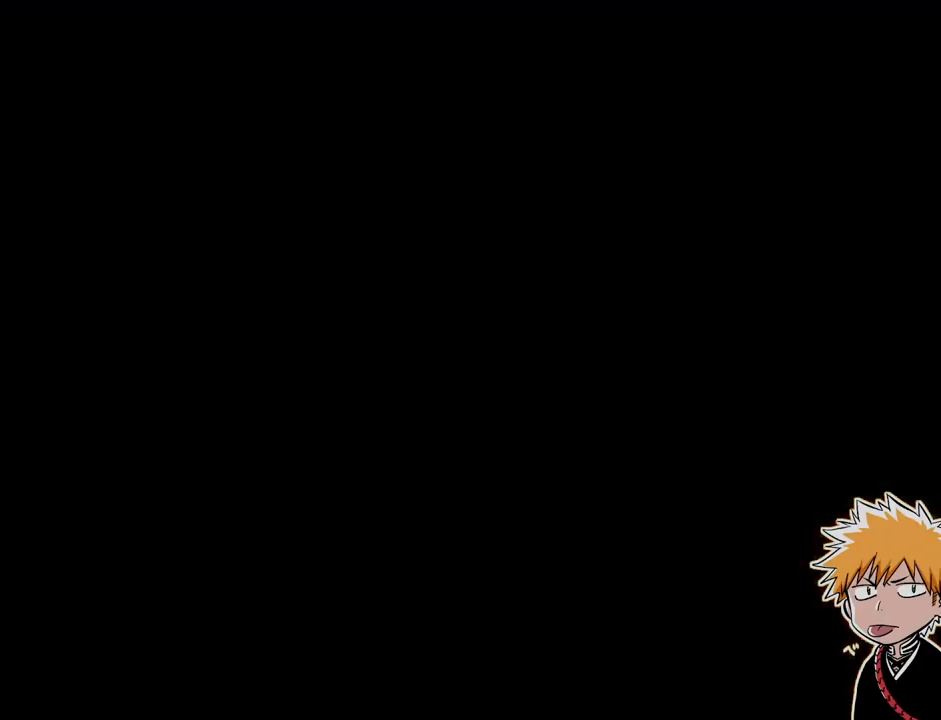
{"keys": [], "mouse": [], "events": [[133, "tab", "down"], [167, "tab", "up"]]}